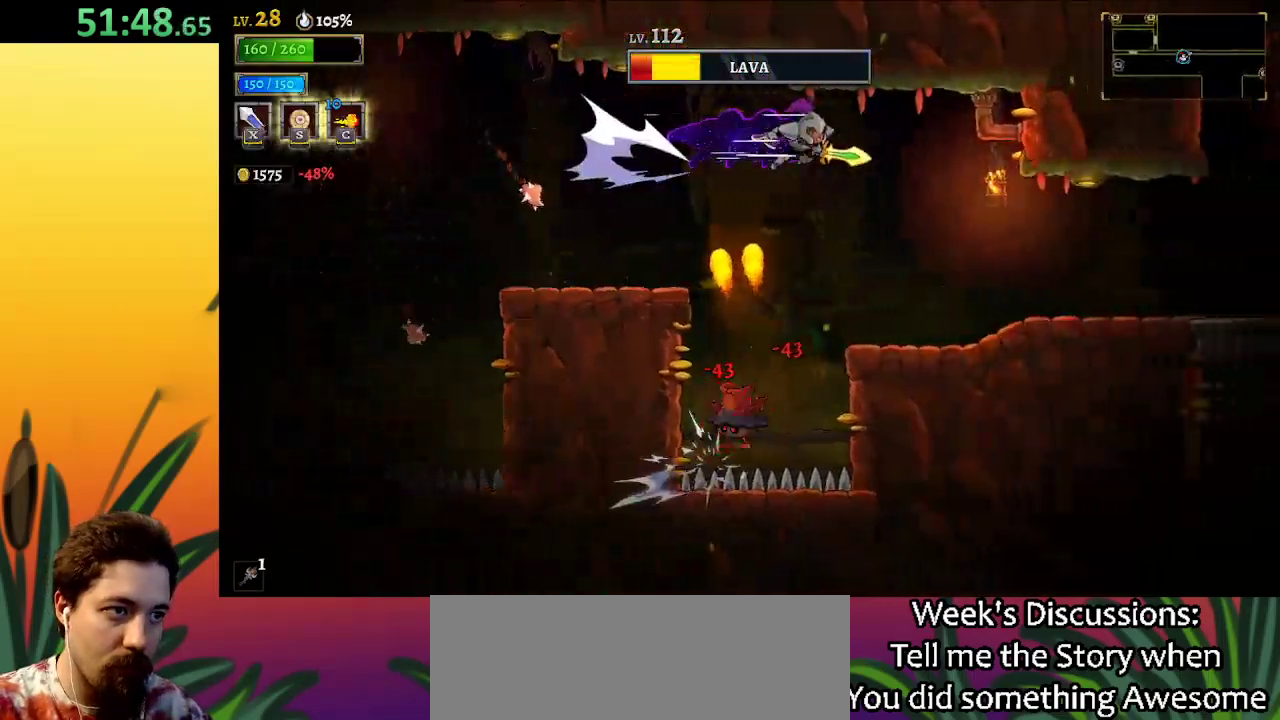
Gameplay with keyboard; each line is a JSON object with the keys held at the frame after it. "events" lists presses ("down") and releases ("up") of "a", "c", "d", "down", "left", "right", "s", "up", "x" and "z" between this image and that frame as [ms after this image, input, new state], when the widget could be followed in between. No other keys are recorded. Mouse input is not recorded.
{"keys": ["right"], "events": [[200, "d", "up"]]}
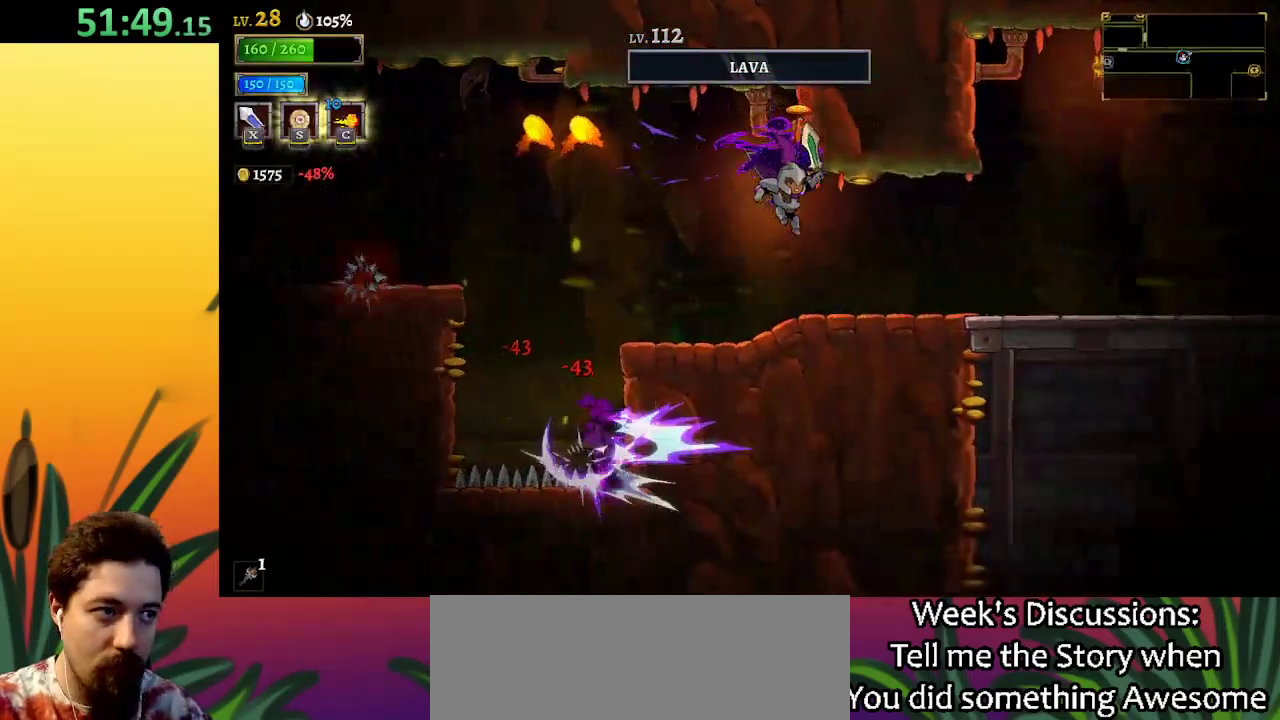
{"keys": ["right"], "events": [[300, "d", "down"], [483, "d", "up"]]}
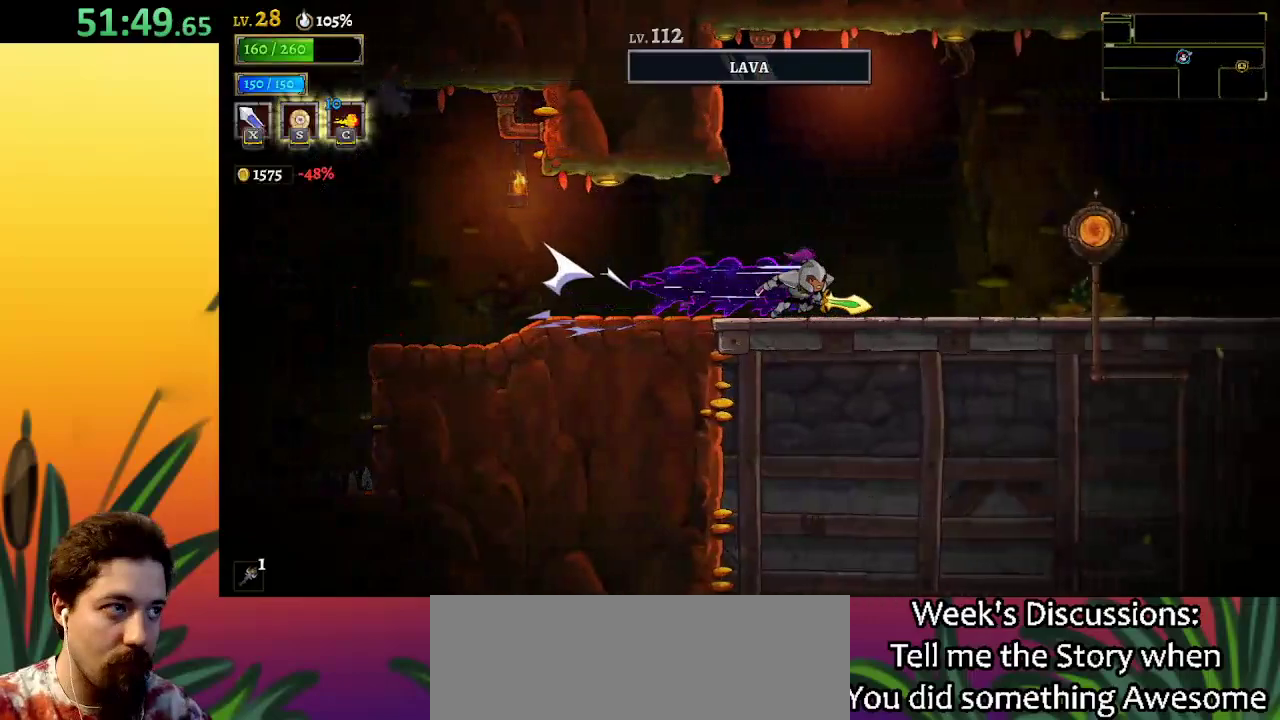
{"keys": [], "events": [[283, "right", "up"]]}
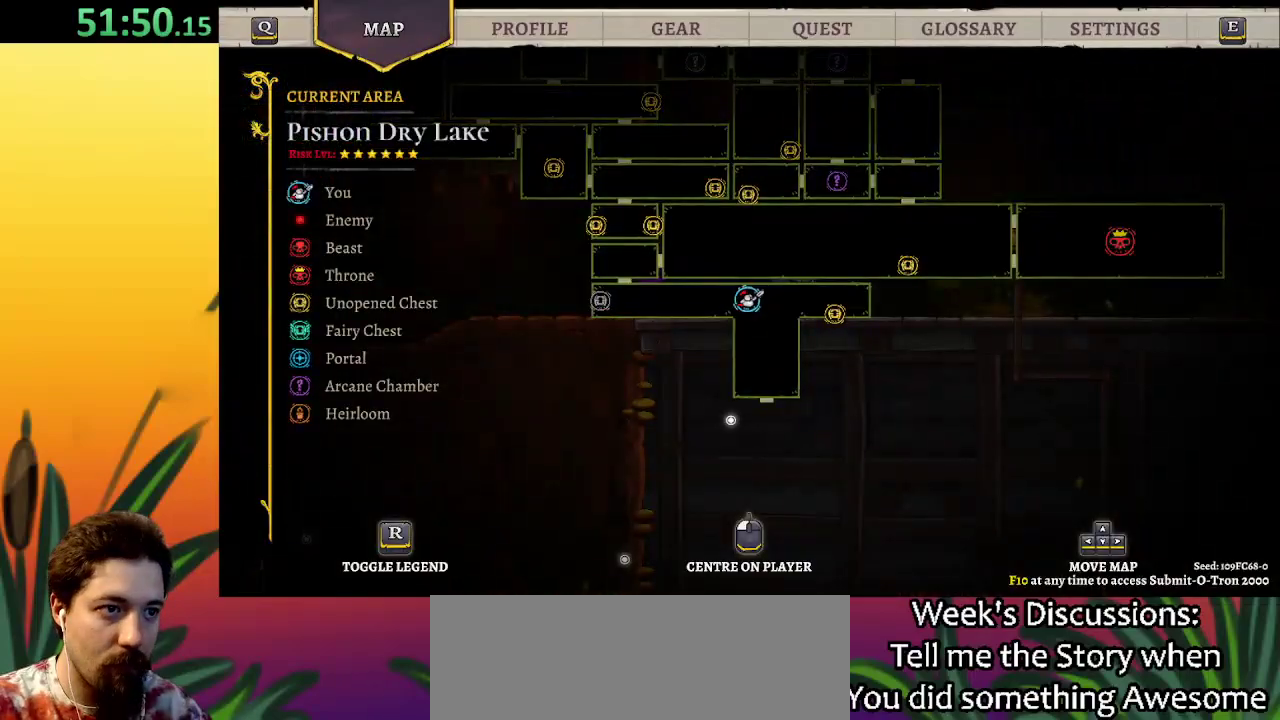
{"keys": ["right"], "events": [[233, "right", "down"]]}
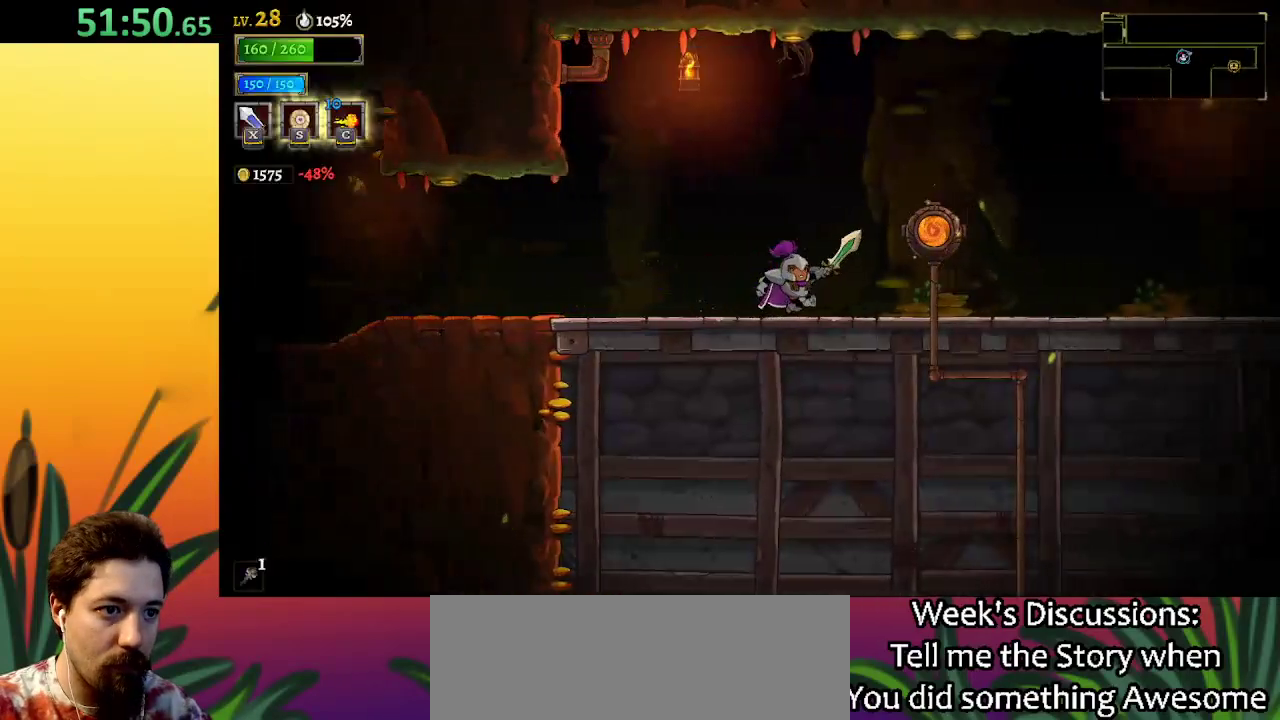
{"keys": ["d", "right"], "events": [[167, "d", "down"]]}
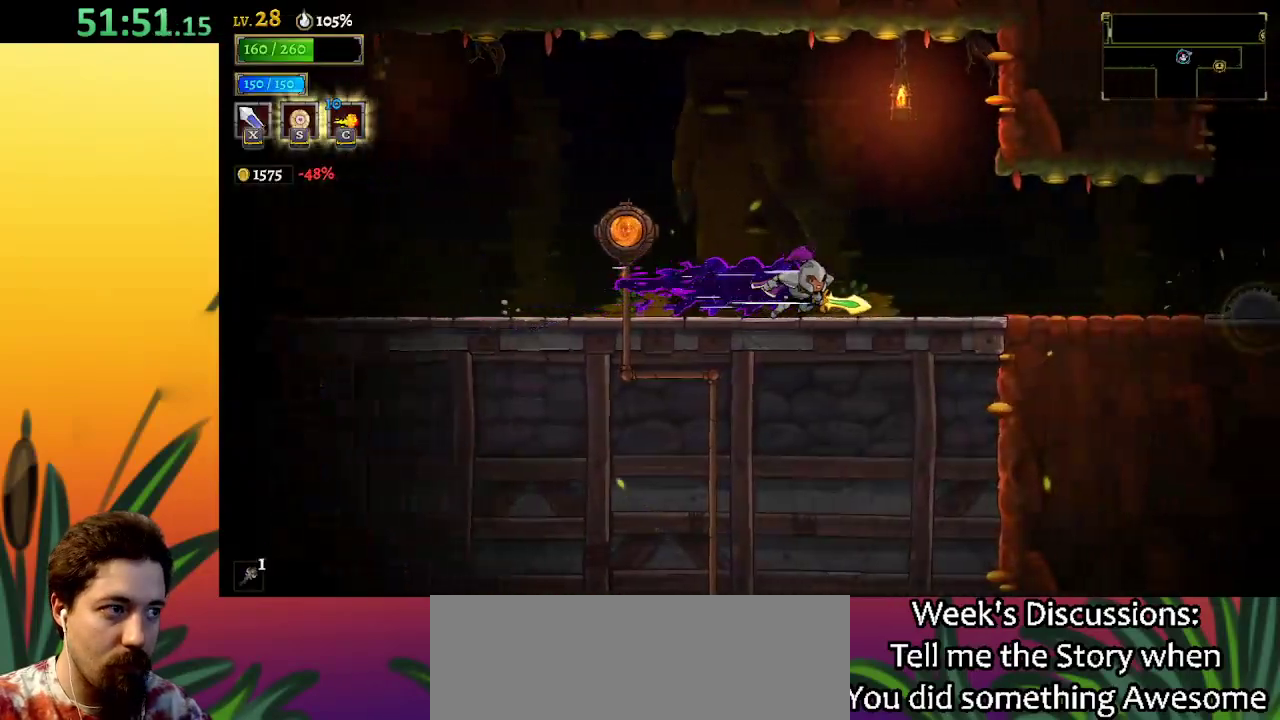
{"keys": ["right"], "events": [[317, "d", "up"]]}
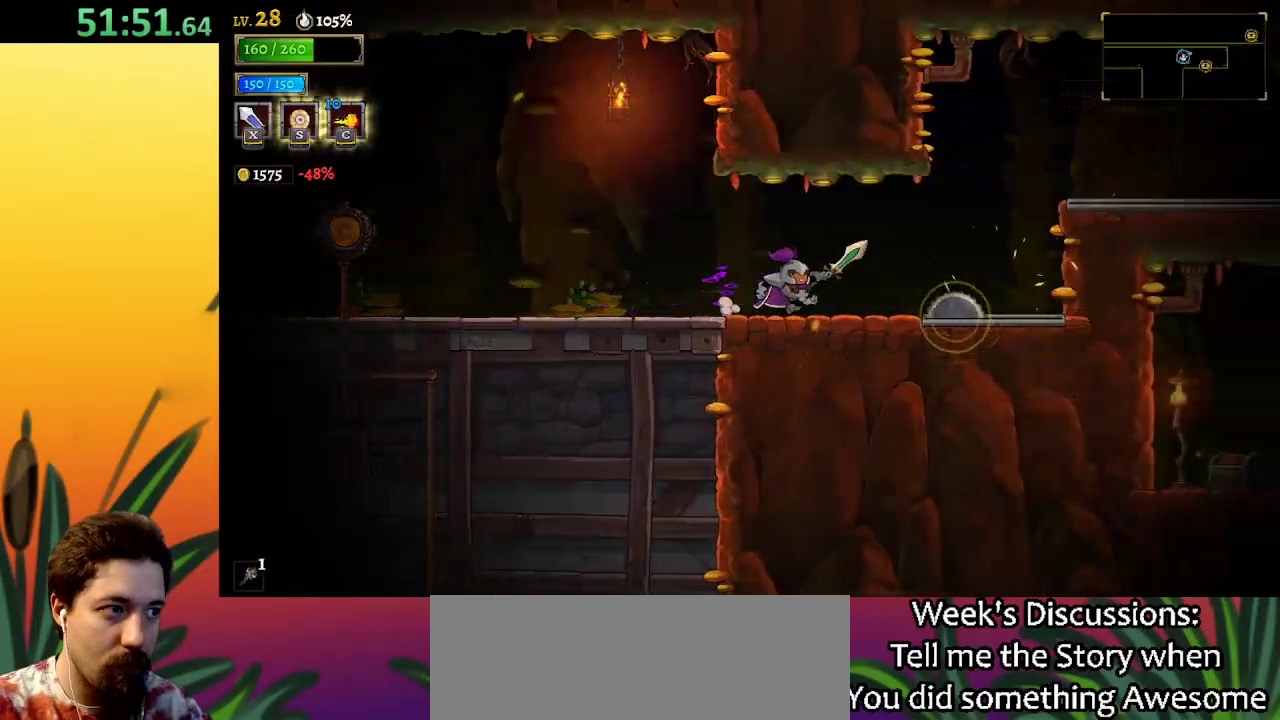
{"keys": [], "events": [[67, "right", "up"]]}
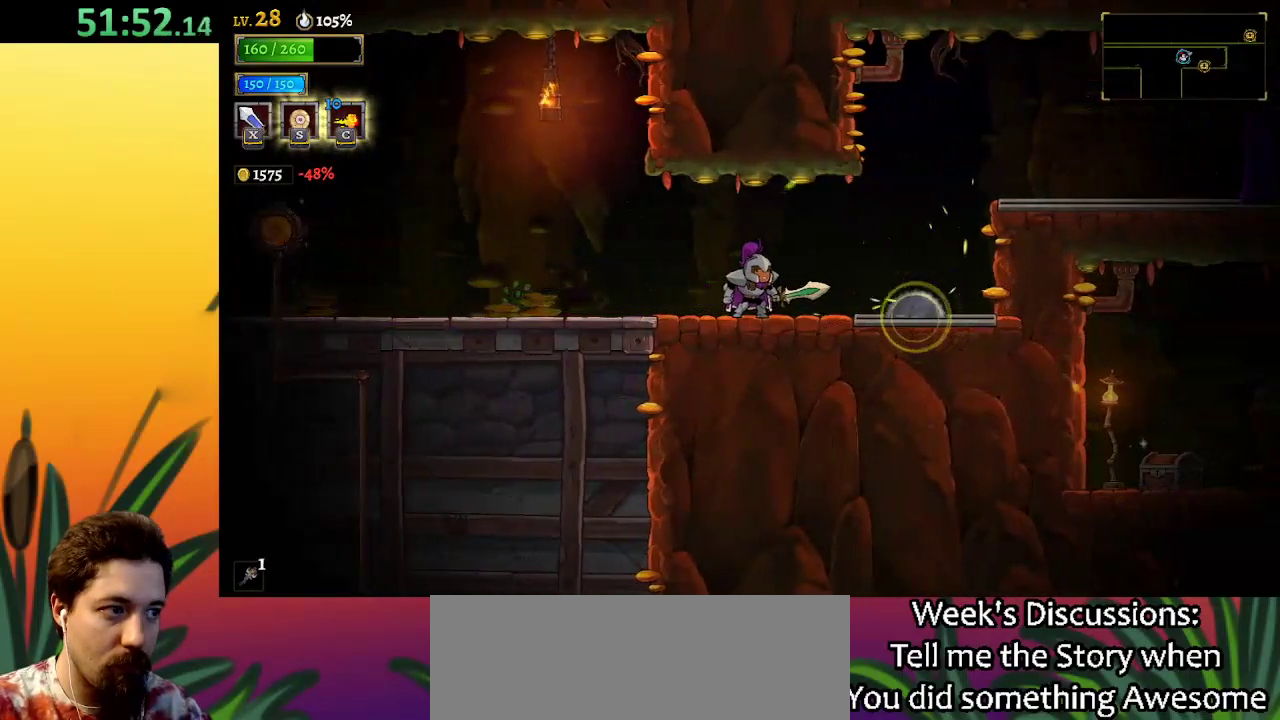
{"keys": ["down"], "events": [[33, "z", "down"], [217, "z", "up"], [267, "d", "down"], [450, "d", "up"], [500, "down", "down"]]}
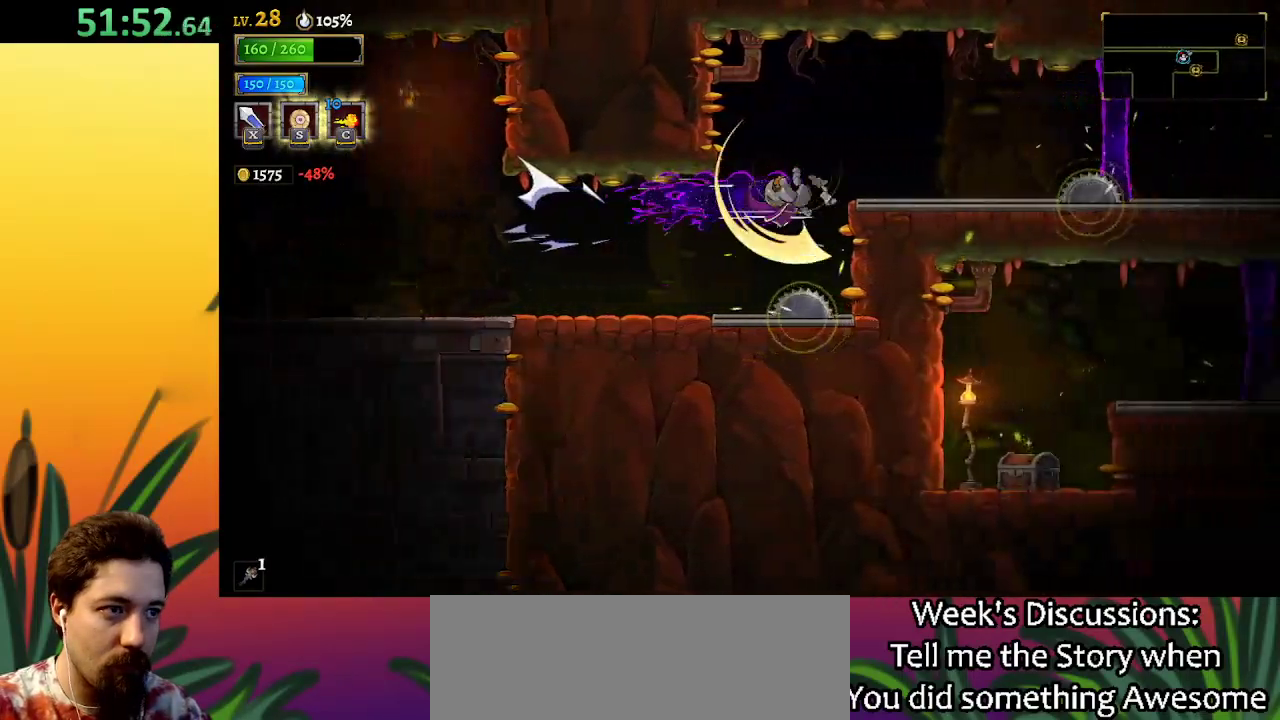
{"keys": [], "events": [[83, "left", "down"], [183, "down", "up"], [233, "left", "up"]]}
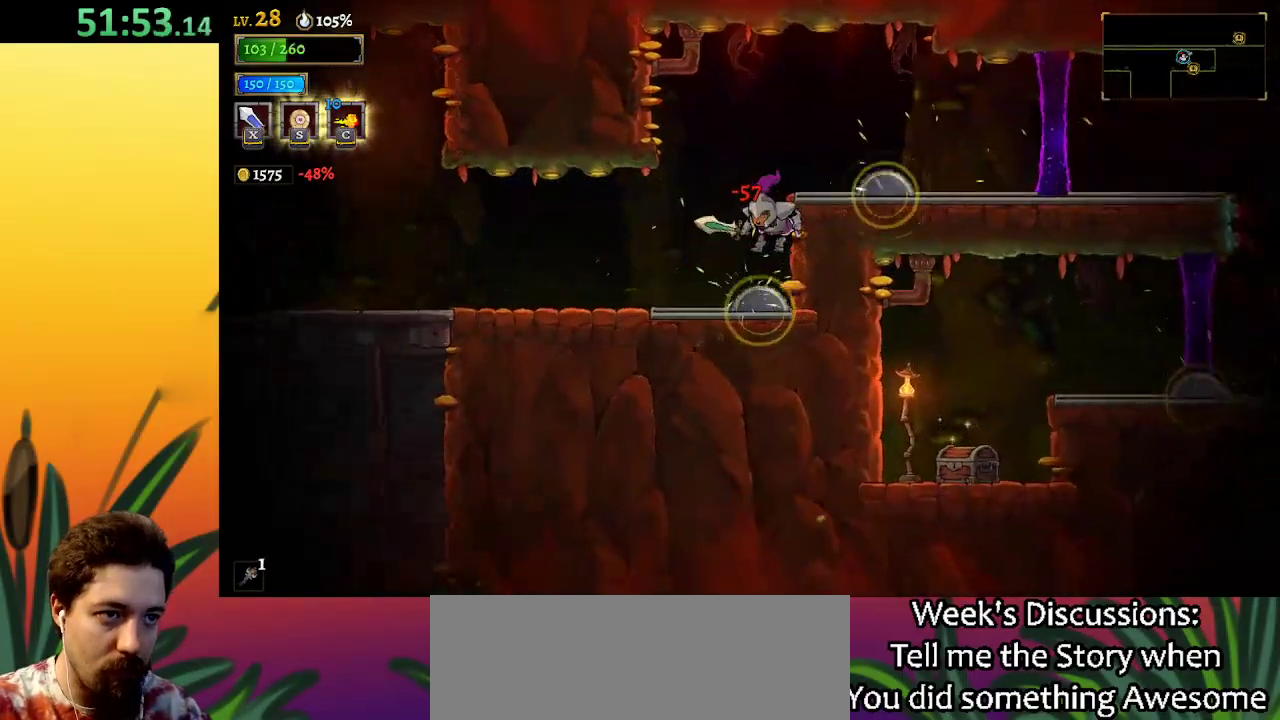
{"keys": ["a", "left"], "events": [[17, "z", "down"], [200, "z", "up"], [383, "left", "down"], [433, "a", "down"]]}
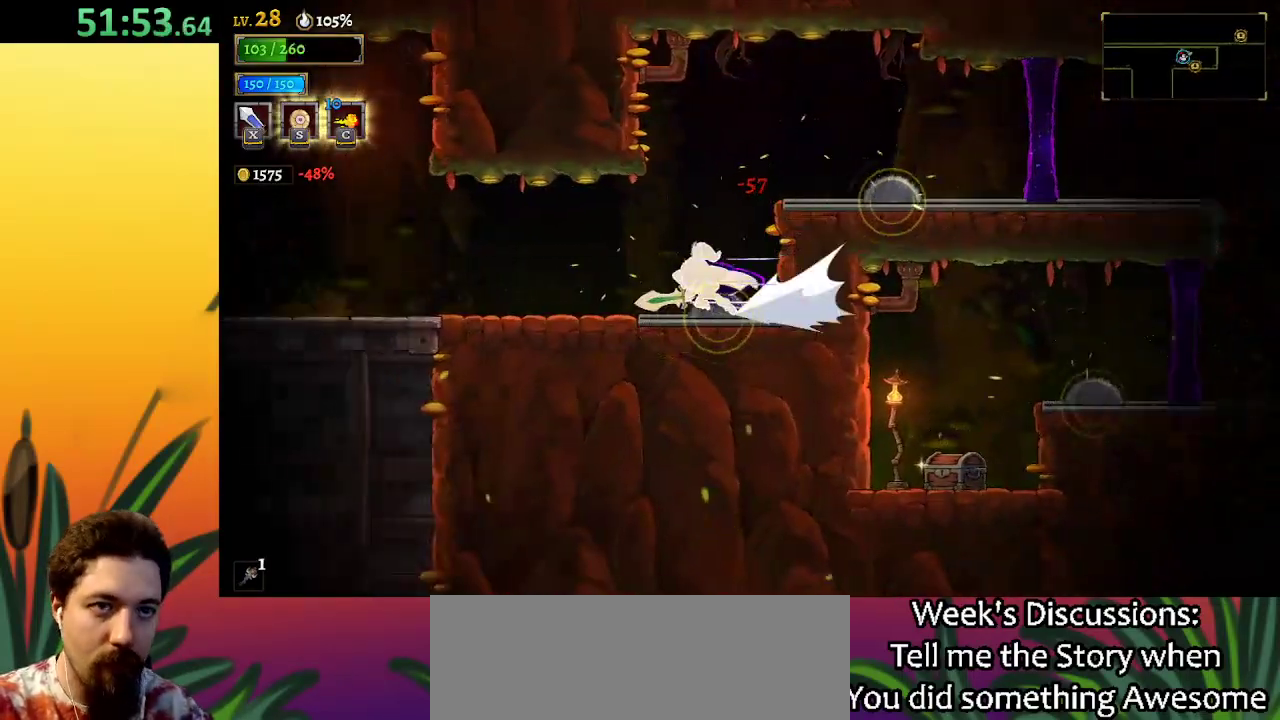
{"keys": ["a", "left"], "events": []}
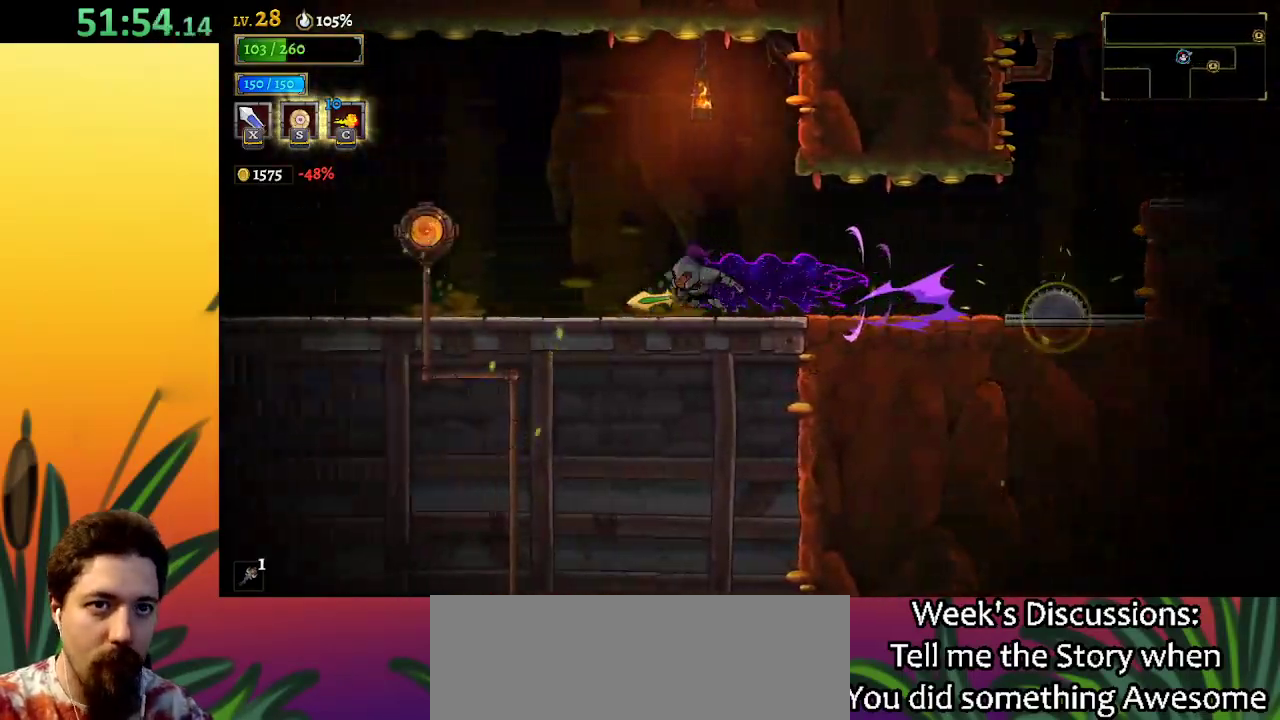
{"keys": ["left"], "events": [[33, "a", "up"]]}
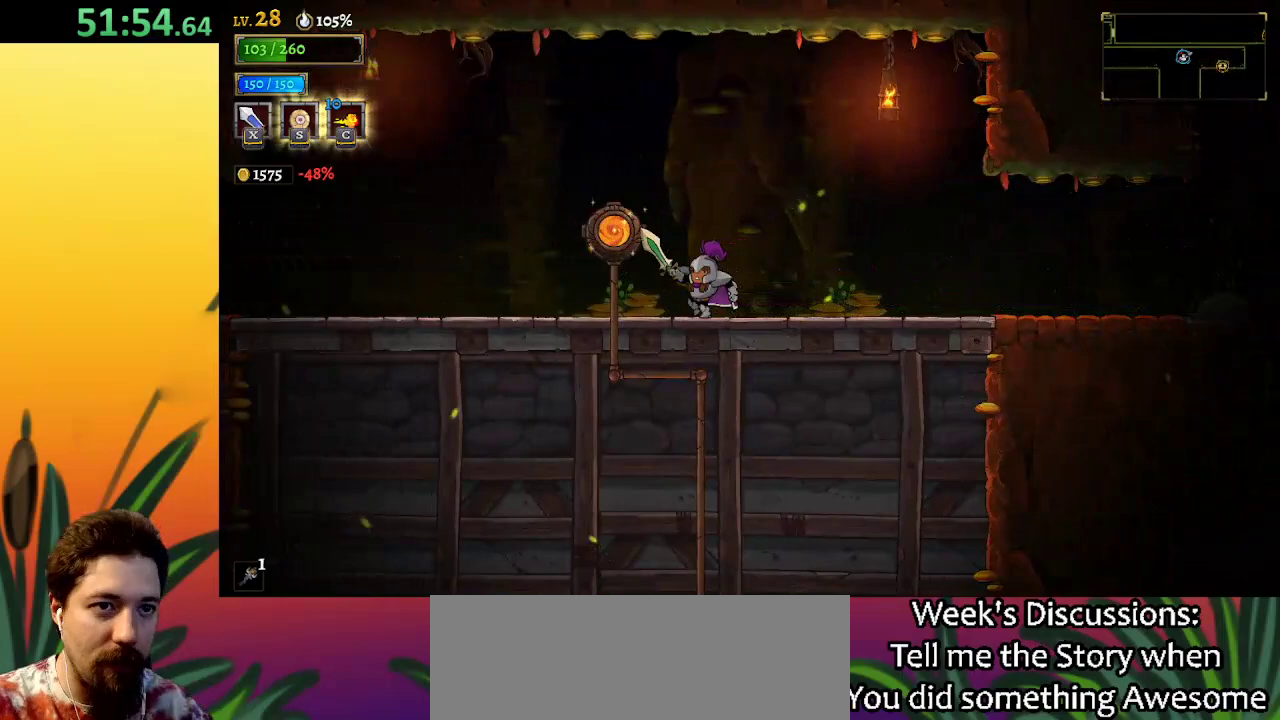
{"keys": [], "events": [[150, "up", "down"], [233, "left", "up"], [283, "up", "up"]]}
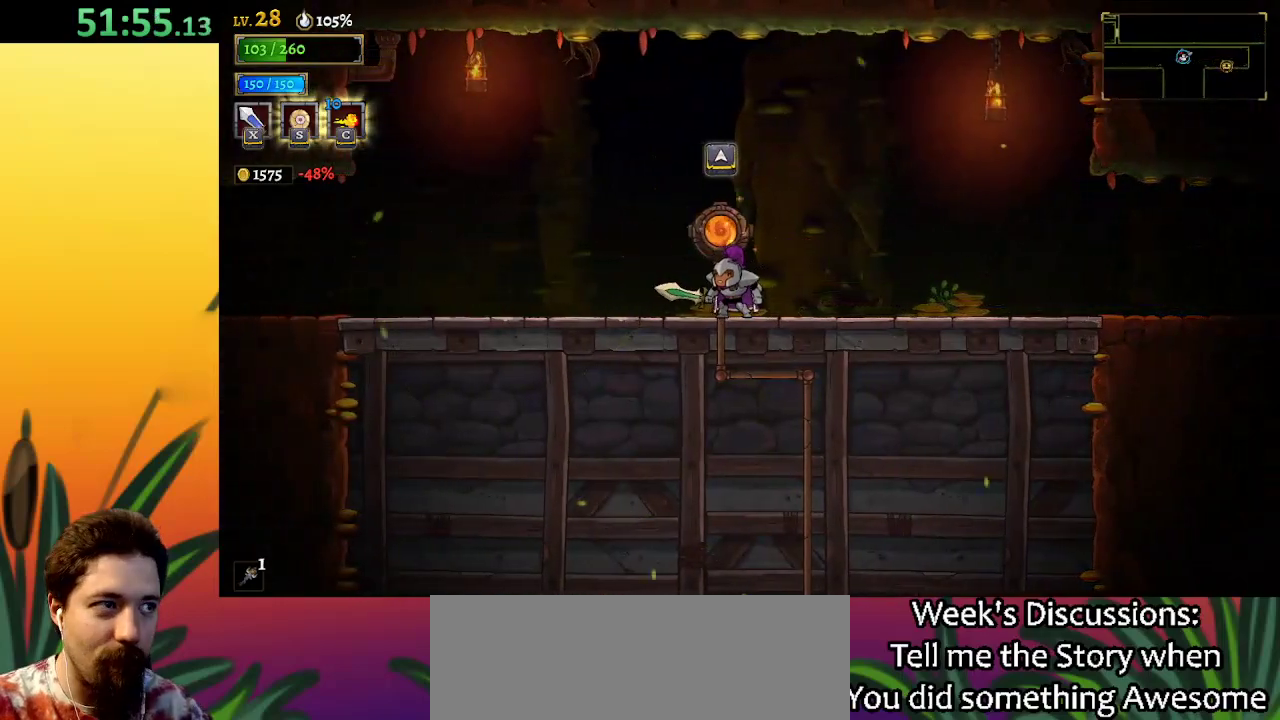
{"keys": [], "events": [[117, "up", "down"], [217, "up", "up"]]}
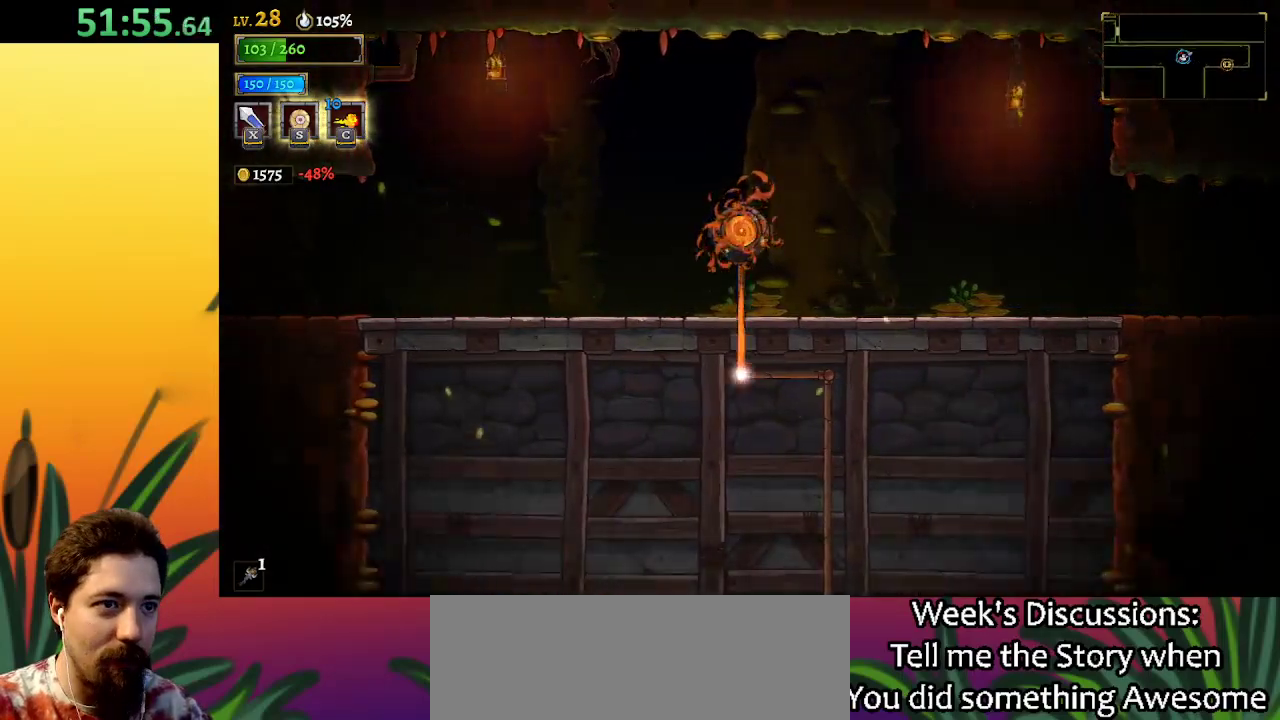
{"keys": [], "events": []}
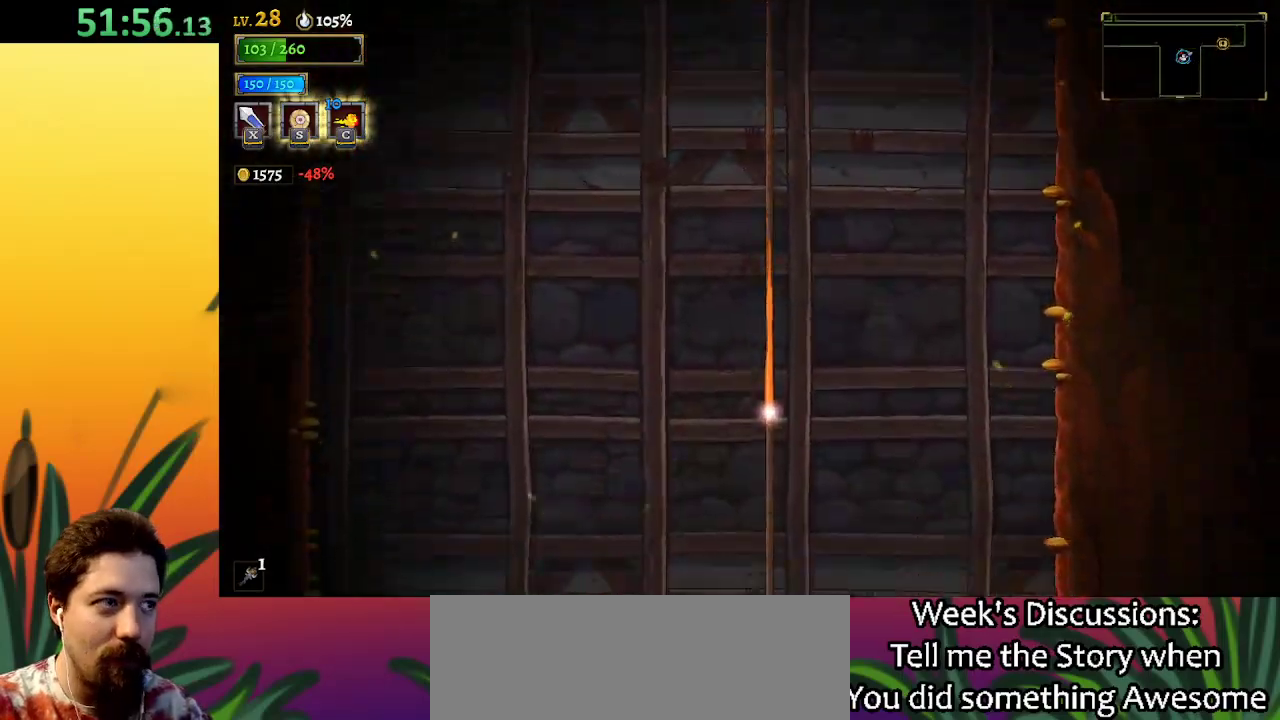
{"keys": [], "events": []}
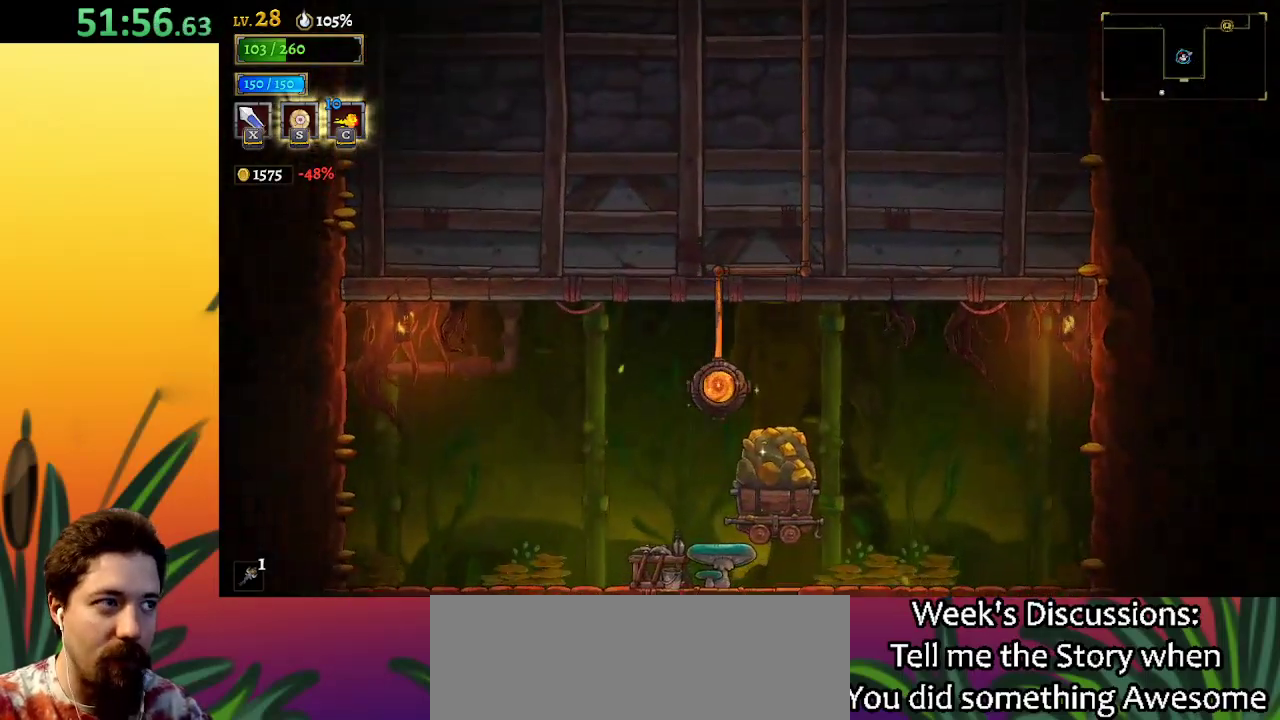
{"keys": [], "events": []}
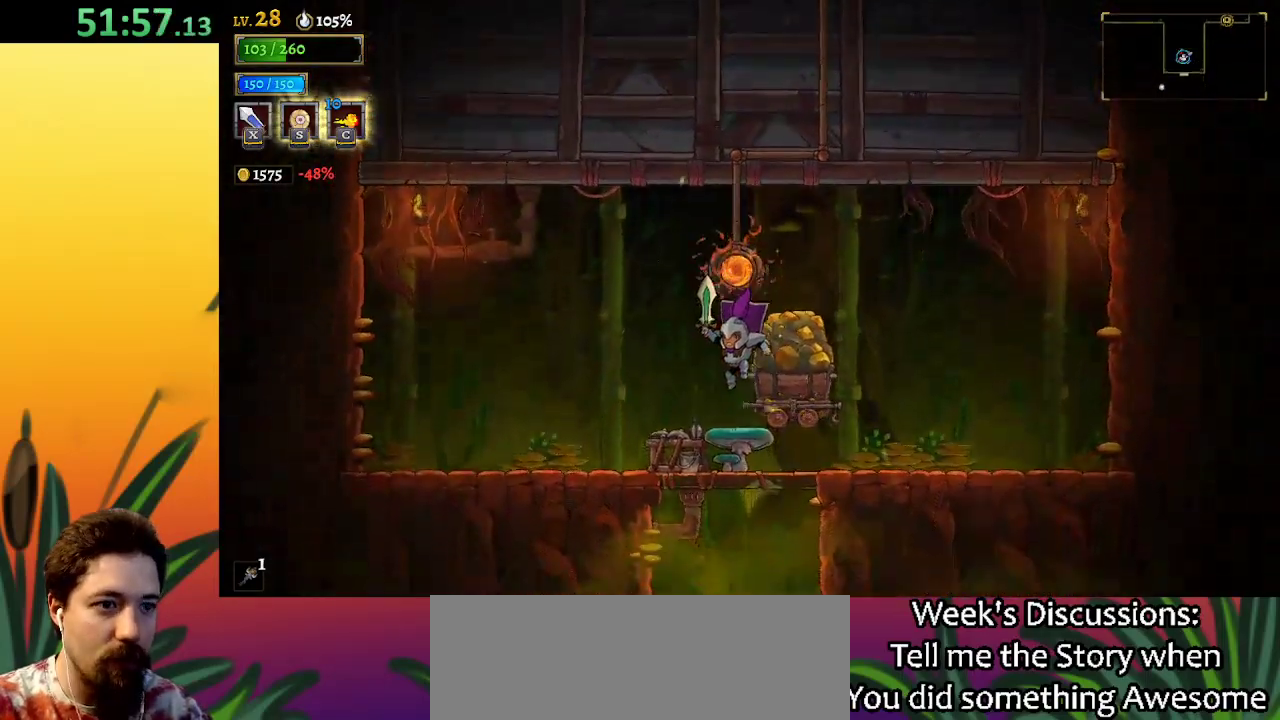
{"keys": ["down"], "events": [[233, "down", "down"]]}
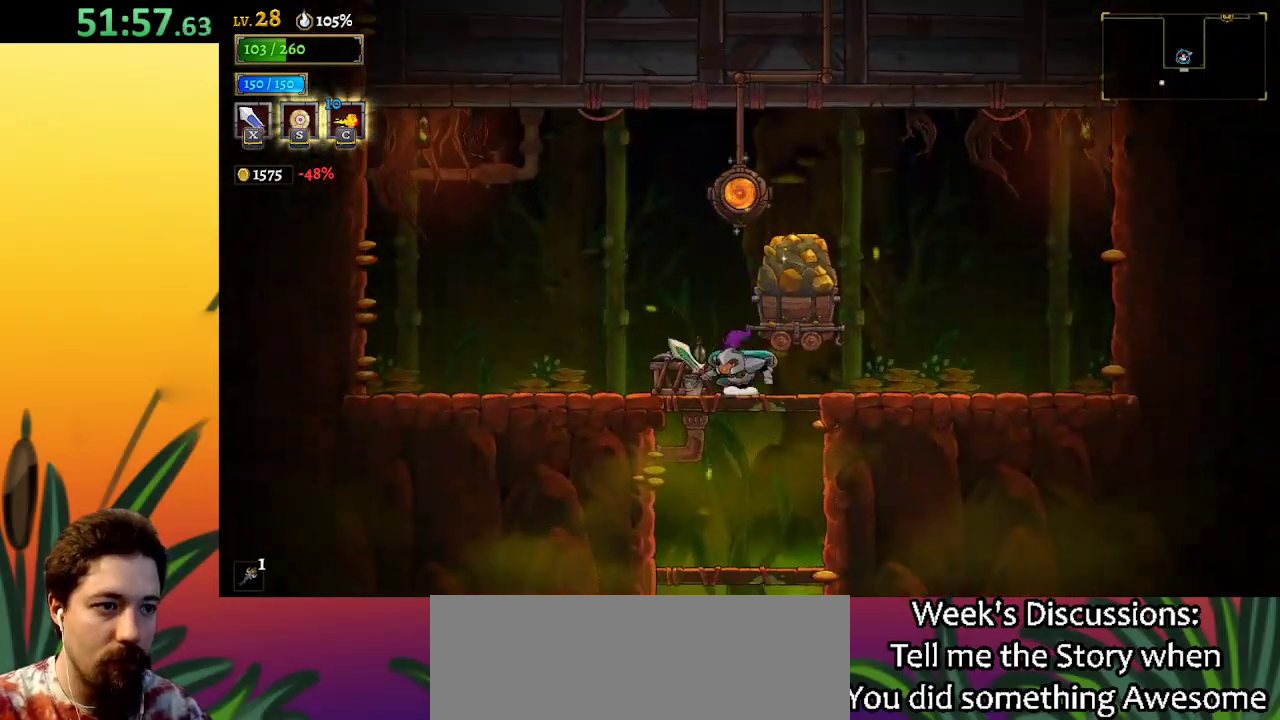
{"keys": ["down"], "events": []}
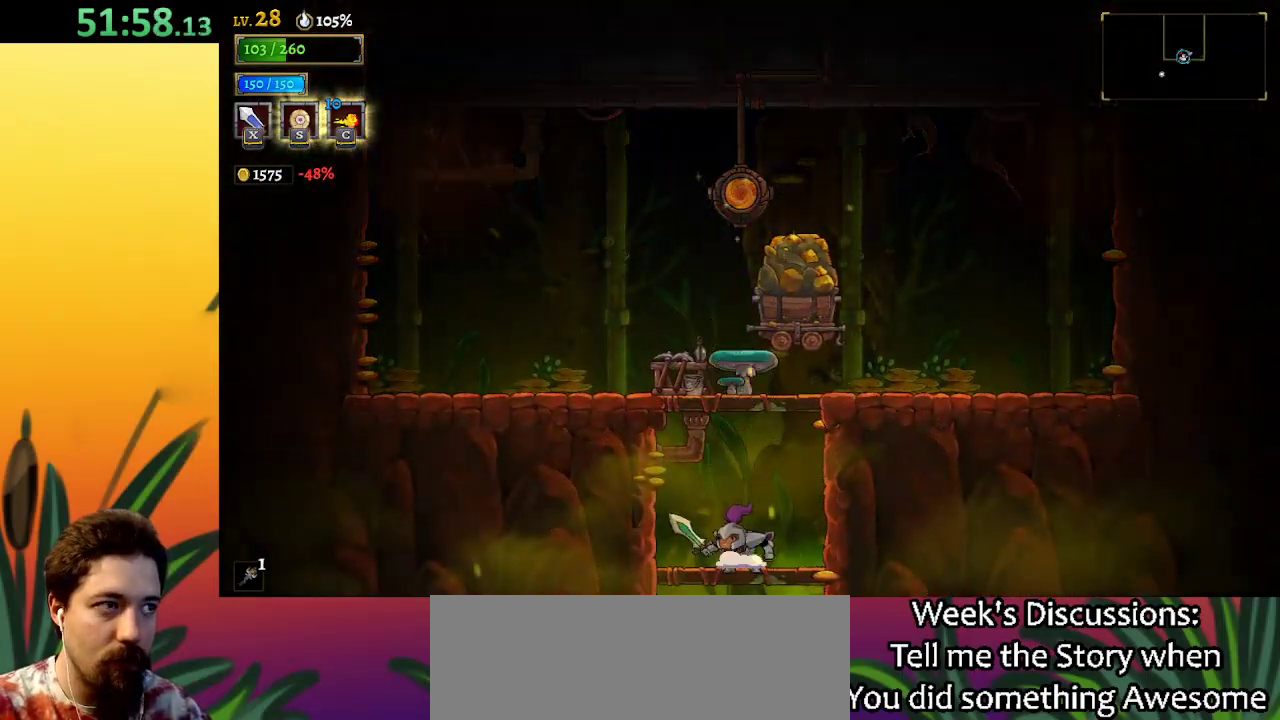
{"keys": ["down"], "events": []}
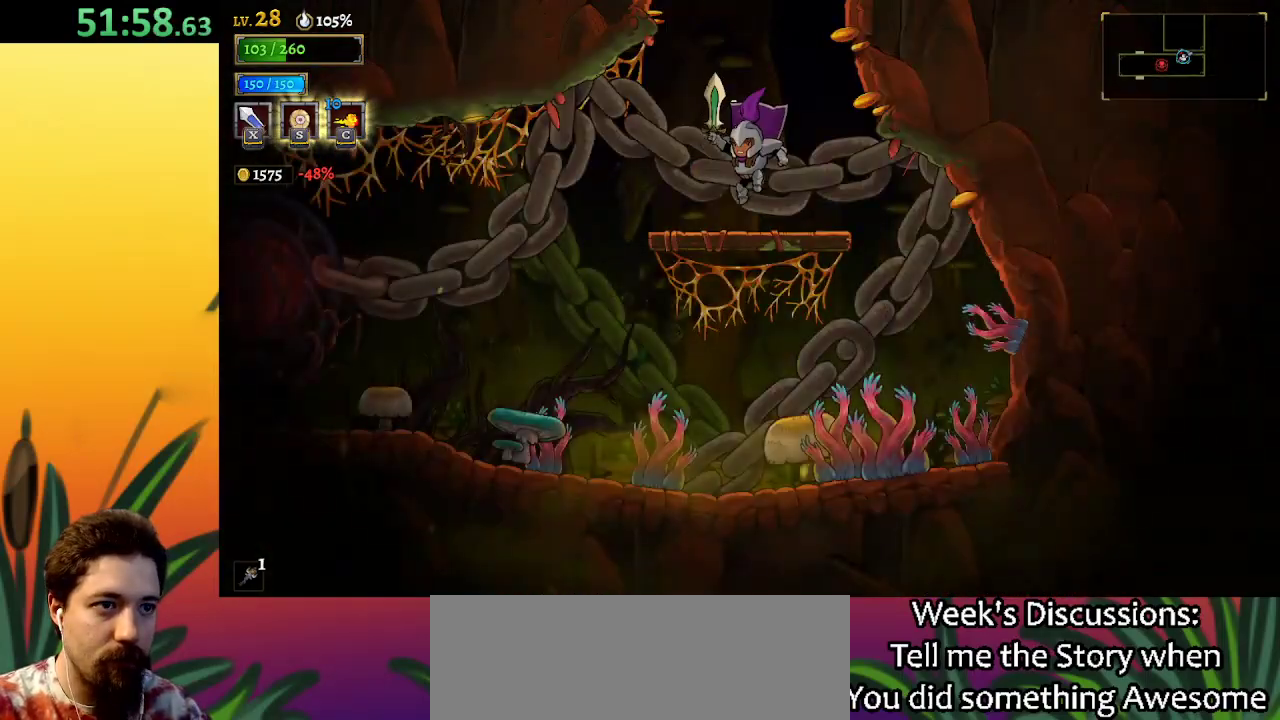
{"keys": ["a", "left"], "events": [[233, "left", "down"], [283, "down", "up"], [317, "a", "down"]]}
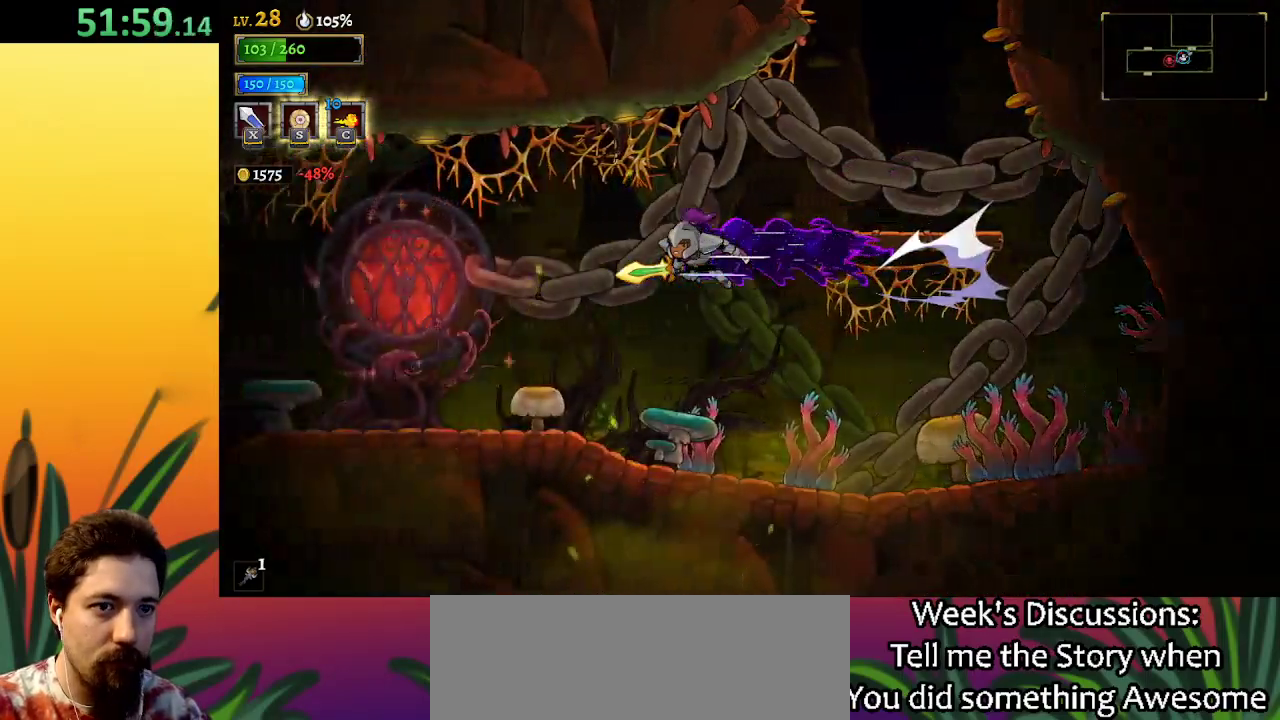
{"keys": ["left"], "events": [[333, "a", "up"], [383, "up", "down"], [483, "up", "up"]]}
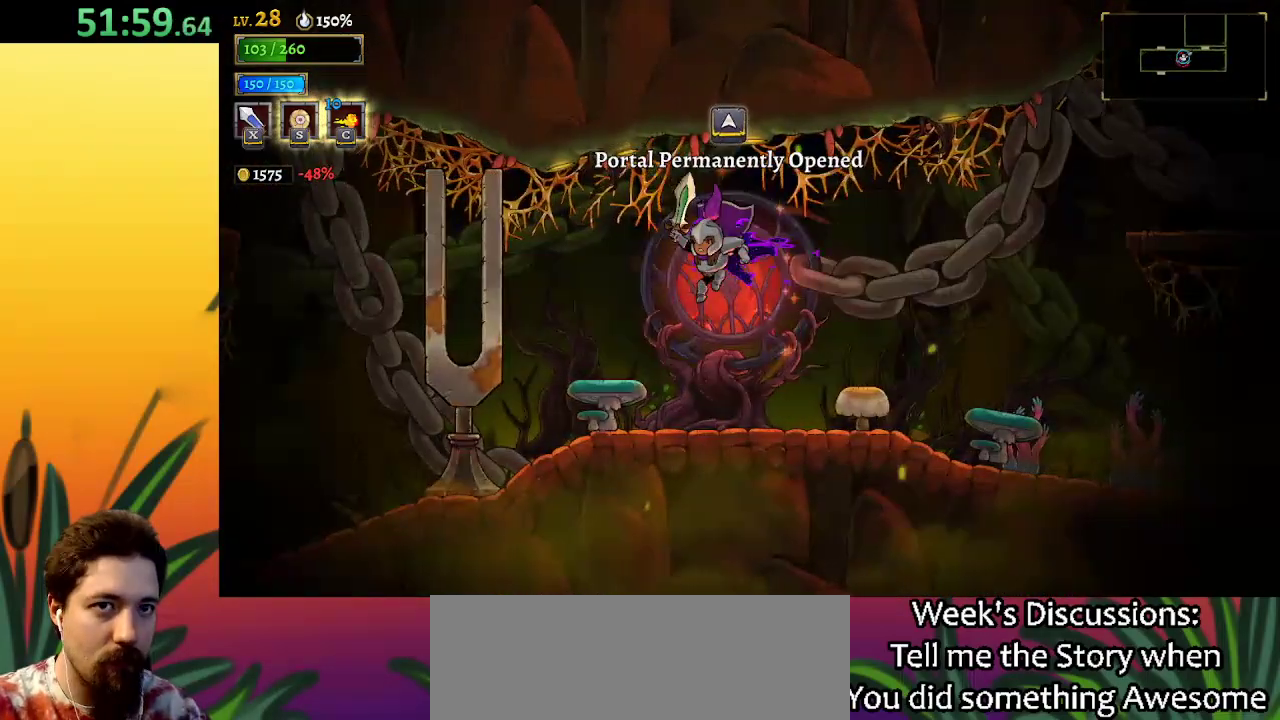
{"keys": [], "events": [[33, "left", "up"], [167, "x", "down"], [267, "left", "down"], [267, "x", "up"], [500, "left", "up"]]}
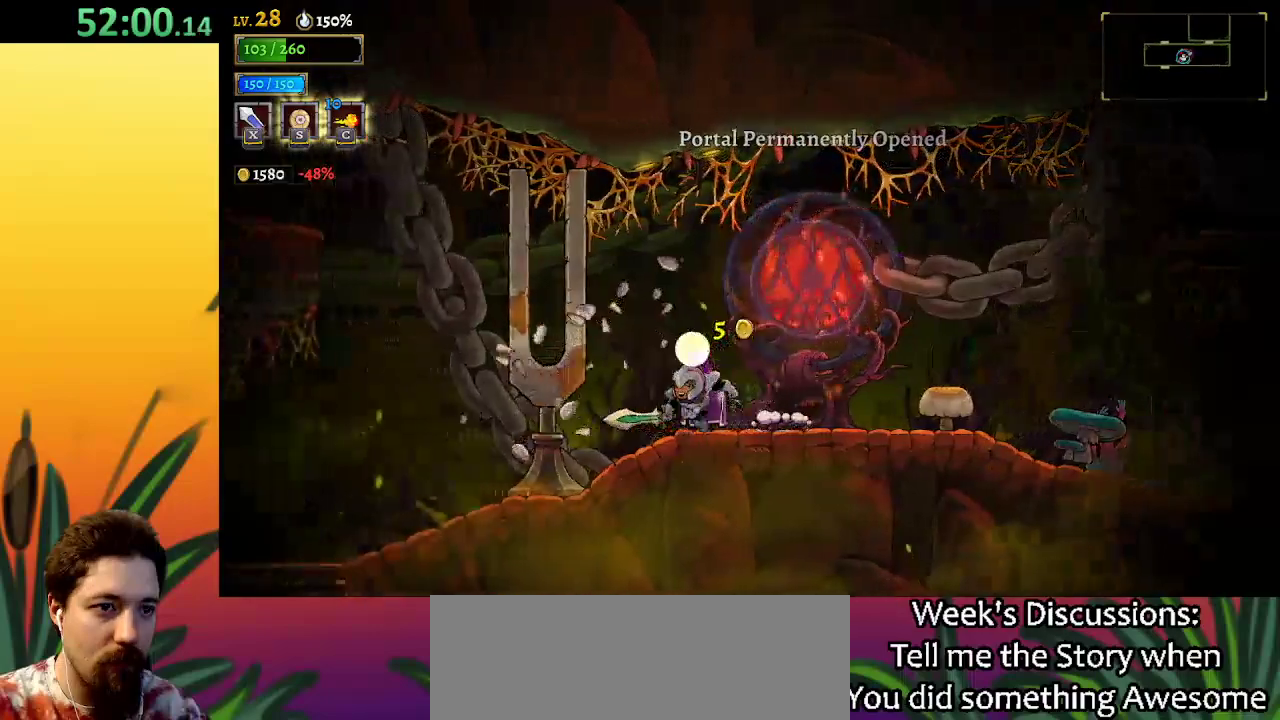
{"keys": ["d", "right", "x"], "events": [[83, "d", "down"], [83, "right", "down"], [183, "x", "down"]]}
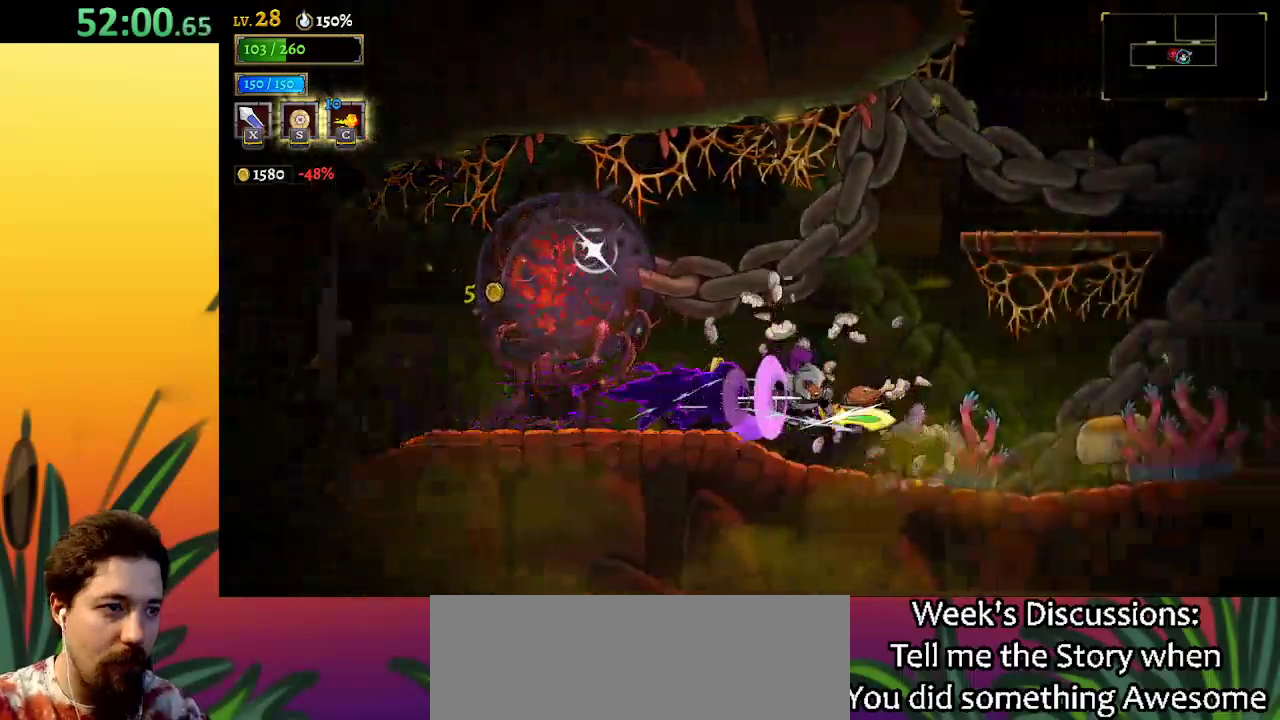
{"keys": ["right"], "events": [[150, "d", "up"], [150, "x", "up"], [350, "x", "down"], [433, "x", "up"]]}
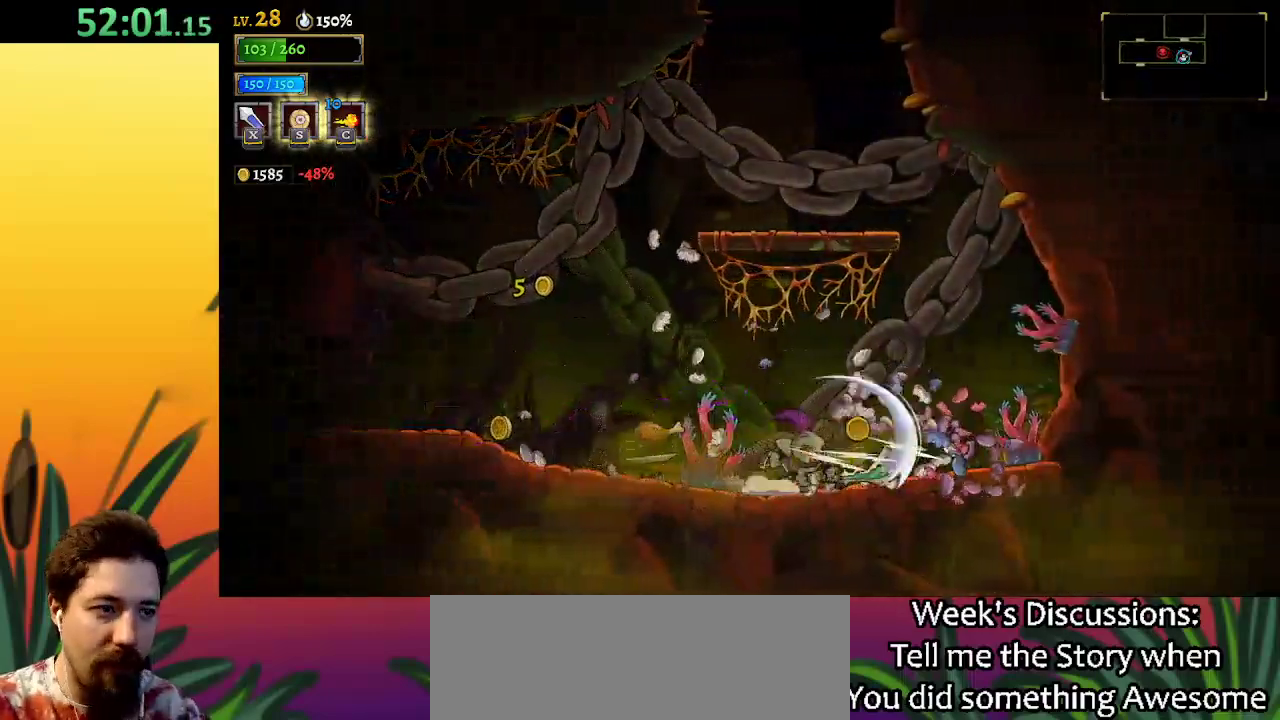
{"keys": ["right"], "events": [[383, "x", "down"], [483, "x", "up"]]}
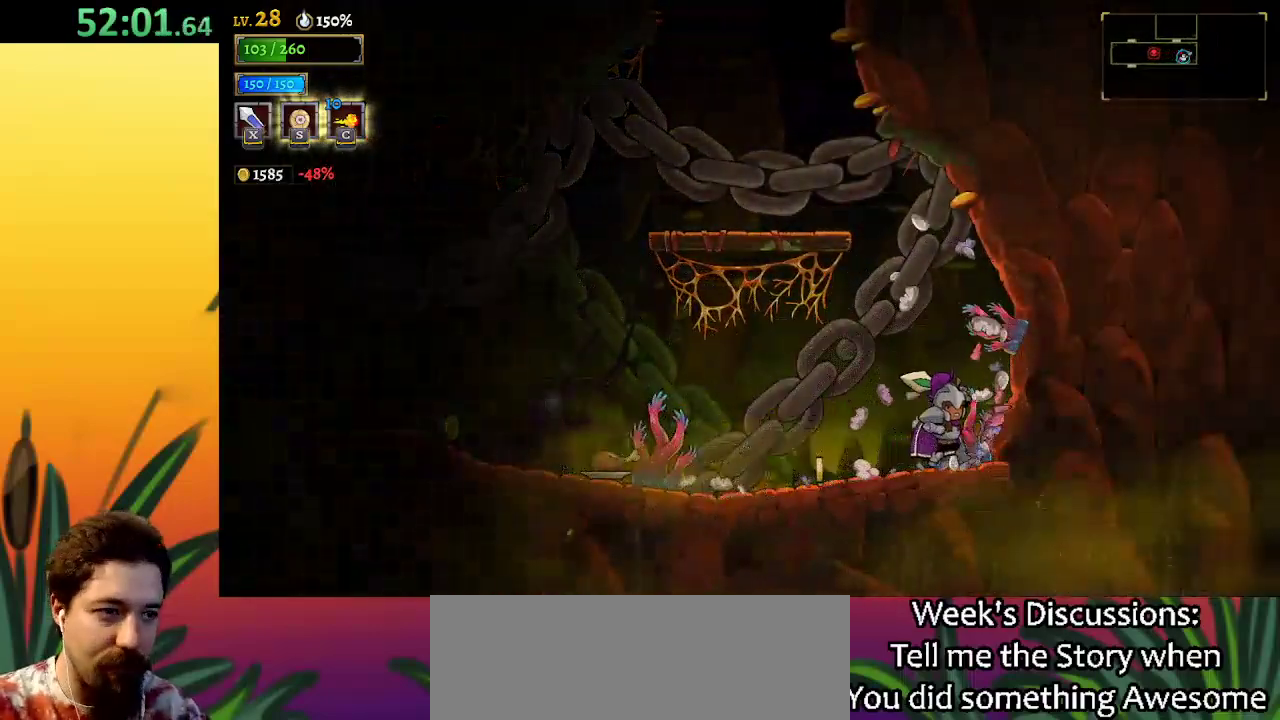
{"keys": ["a", "left", "x"], "events": [[33, "right", "up"], [83, "left", "down"], [217, "a", "down"], [450, "x", "down"]]}
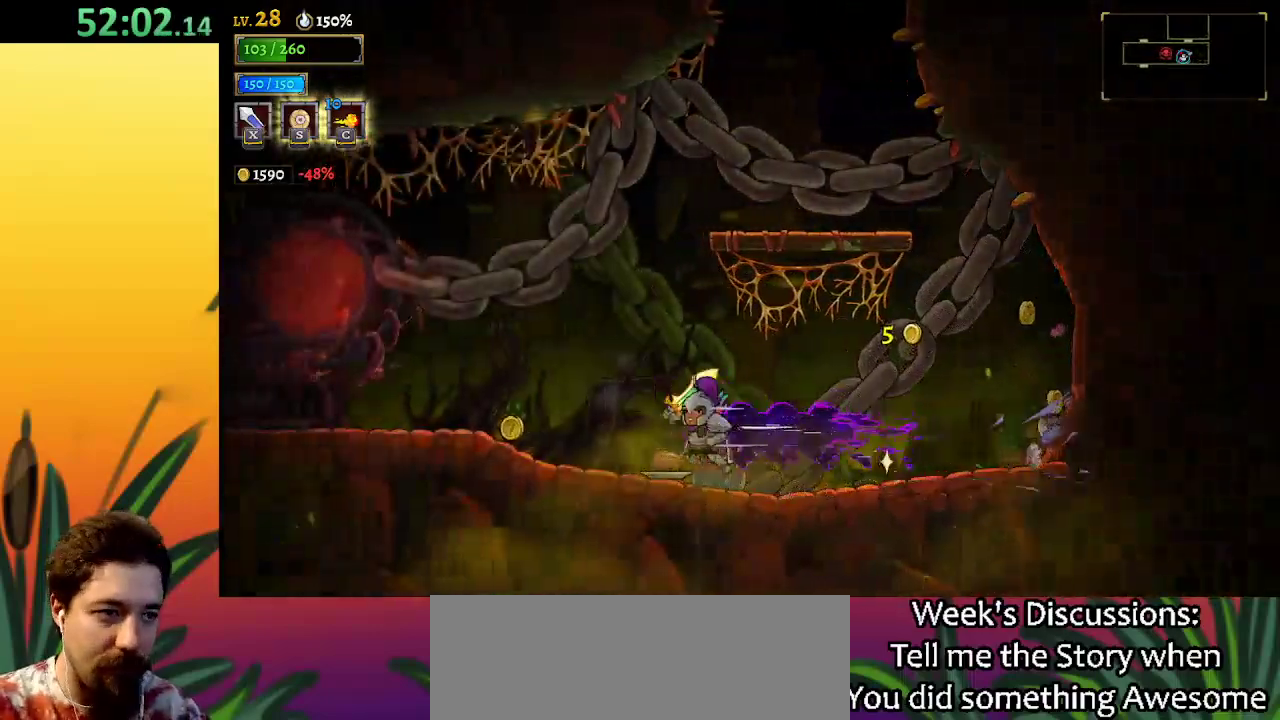
{"keys": ["right"], "events": [[133, "a", "up"], [133, "x", "up"], [183, "left", "up"], [267, "right", "down"]]}
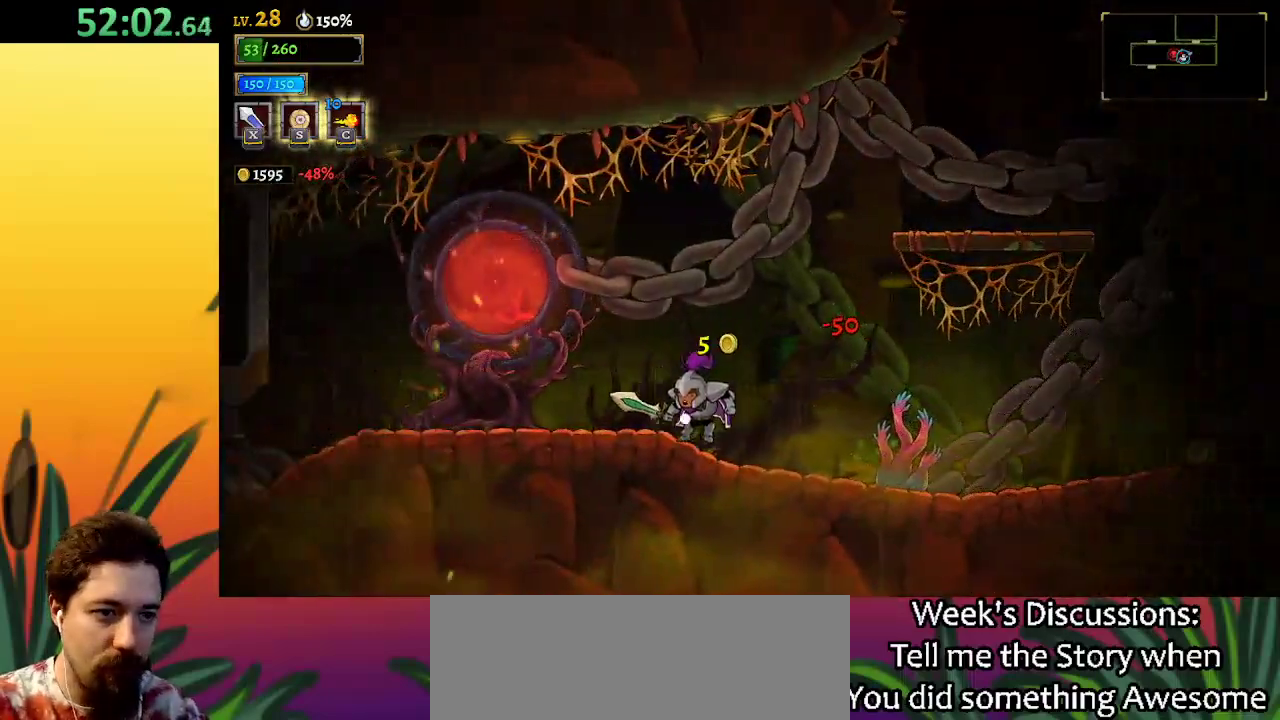
{"keys": ["a", "left"], "events": [[50, "right", "up"], [300, "a", "down"], [333, "left", "down"]]}